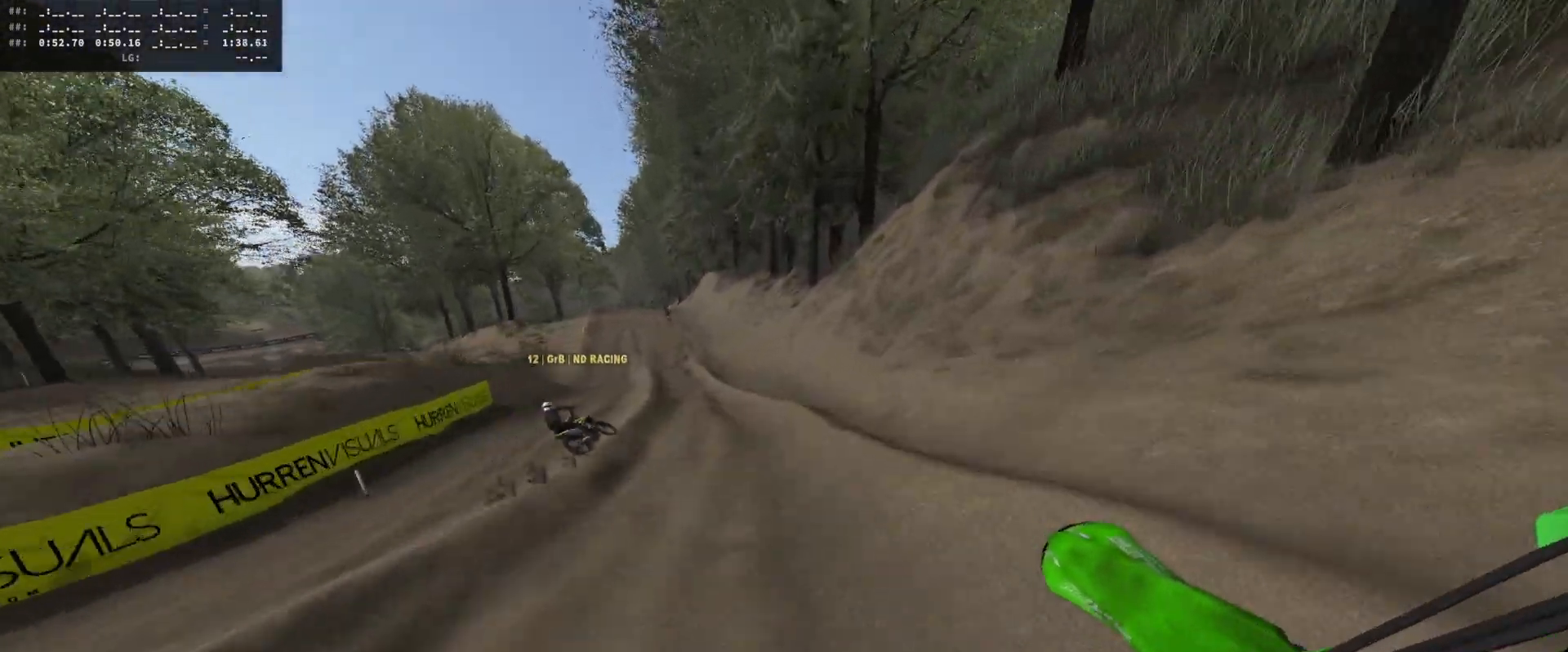
Gameplay with a controller (Xbox layout); each line is a JSON object with the inputs held at the frame after it (dt_ms = milliseconds from this image to that frame). "events" lists button and stick changes between this image and that frame as [ms after this image, input, new state], when the widget could be followed in between.
{"dt_ms": 500, "buttons": ["R2"], "left_stick": "left", "right_stick": "center", "events": [[100, "left_stick", "right"], [133, "R2", "down"], [267, "left_stick", "center"], [267, "right_stick", "down"], [400, "right_stick", "center"], [500, "left_stick", "left"]]}
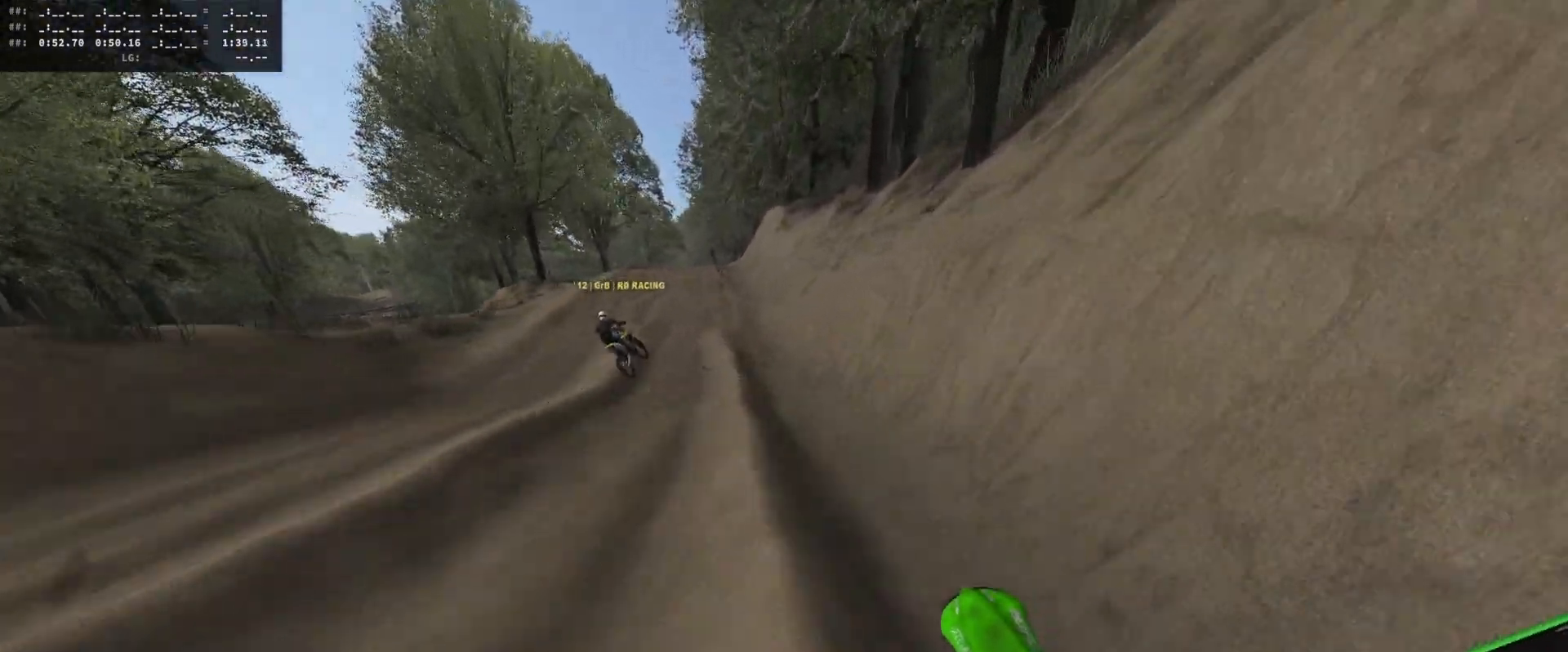
{"dt_ms": 500, "buttons": ["R2", "DPAD_DOWN"], "left_stick": "center", "right_stick": "center", "events": [[133, "left_stick", "center"], [400, "DPAD_DOWN", "down"]]}
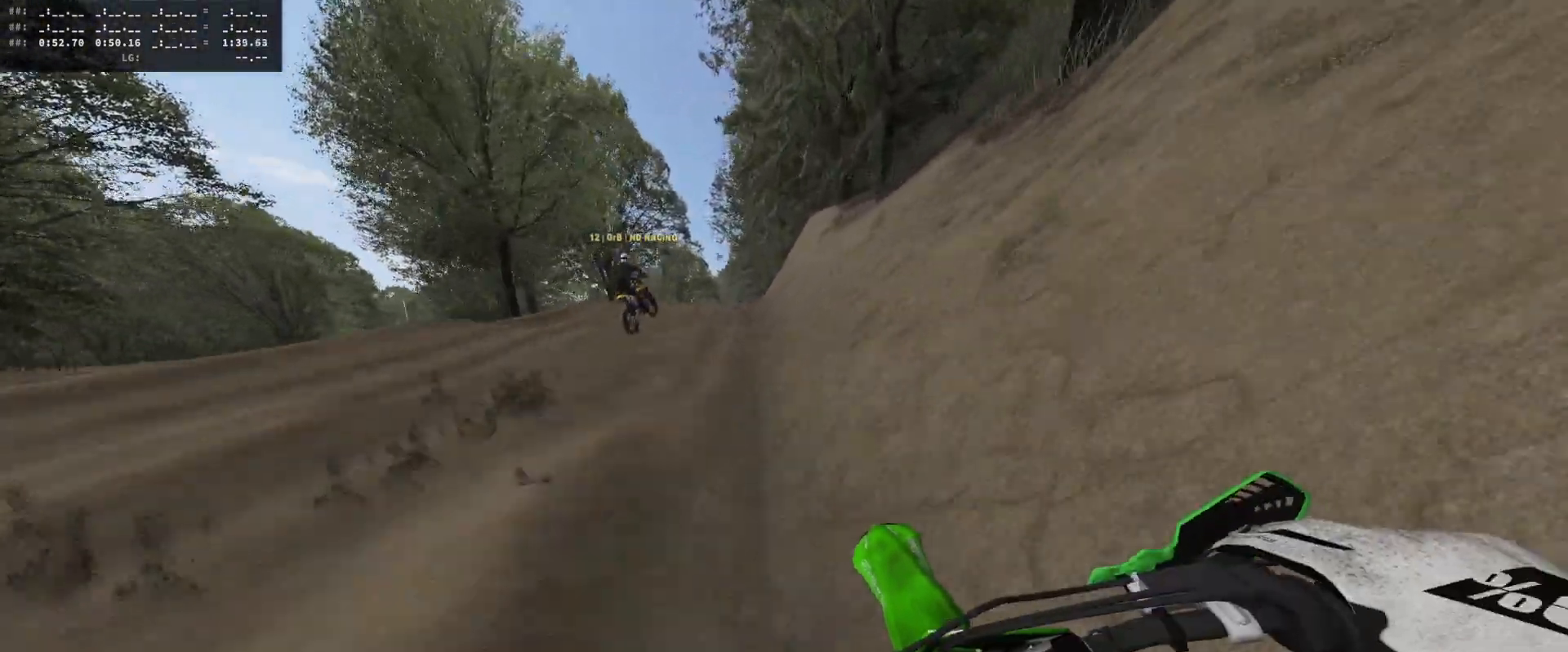
{"dt_ms": 500, "buttons": ["R2"], "left_stick": "right", "right_stick": "center", "events": [[33, "DPAD_DOWN", "up"], [33, "left_stick", "right"], [133, "left_stick", "center"], [333, "R2", "up"], [433, "R2", "down"], [500, "left_stick", "right"]]}
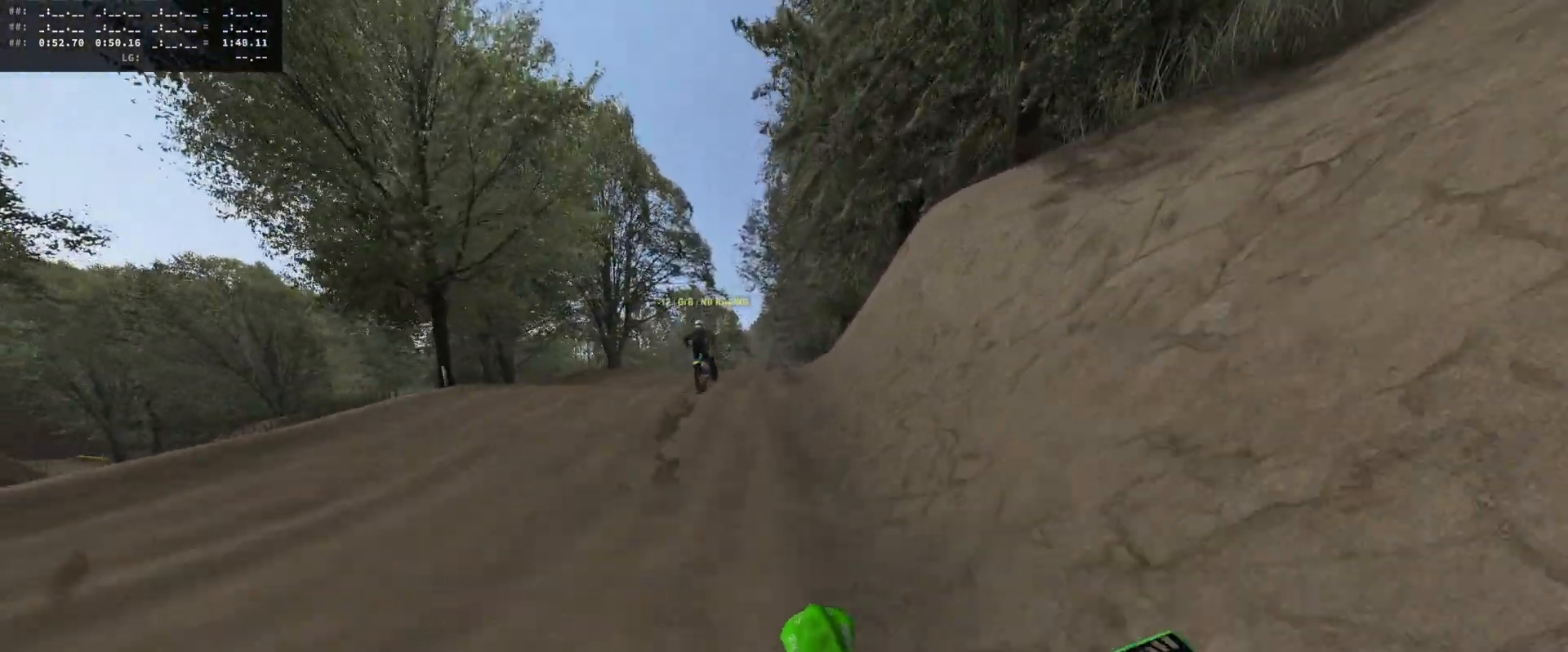
{"dt_ms": 500, "buttons": ["R2"], "left_stick": "center", "right_stick": "up", "events": [[100, "left_stick", "center"], [167, "DPAD_DOWN", "down"], [300, "DPAD_DOWN", "up"], [333, "right_stick", "up"]]}
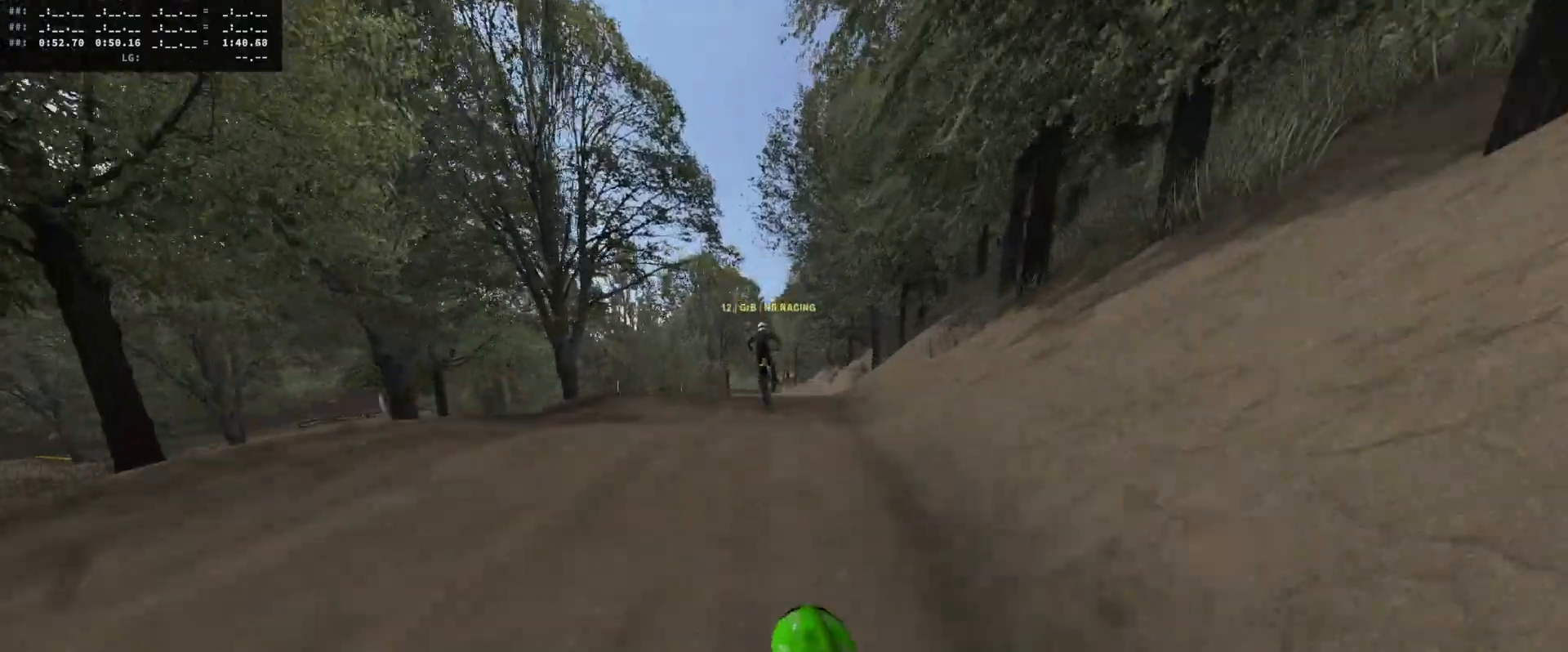
{"dt_ms": 500, "buttons": ["R2"], "left_stick": "up-right", "right_stick": "center", "events": [[100, "R2", "up"], [133, "right_stick", "center"], [200, "left_stick", "up-right"], [233, "R2", "down"]]}
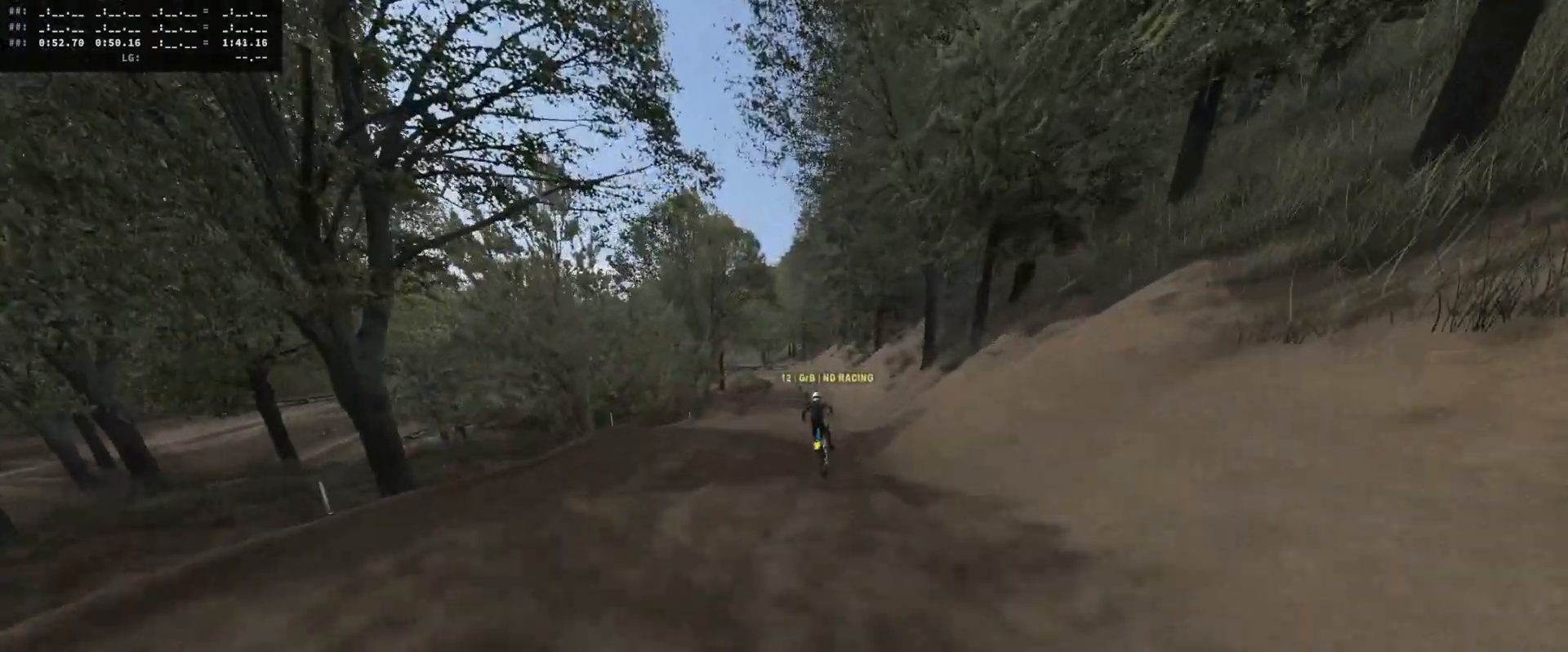
{"dt_ms": 1000, "buttons": ["R2"], "left_stick": "center", "right_stick": "down-left", "events": [[733, "left_stick", "center"], [767, "DPAD_DOWN", "down"], [767, "right_stick", "down"], [900, "DPAD_DOWN", "up"], [1000, "right_stick", "down-left"]]}
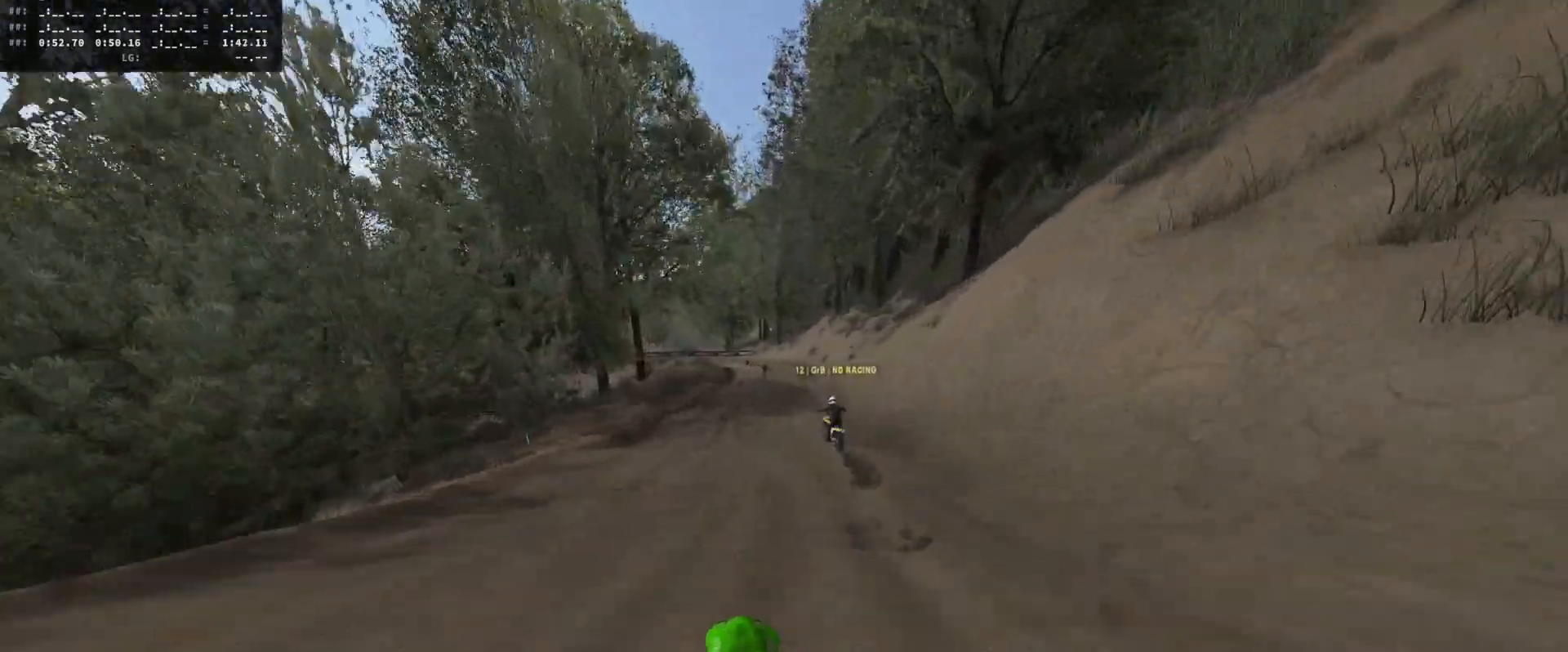
{"dt_ms": 500, "buttons": ["R2"], "left_stick": "center", "right_stick": "center", "events": [[467, "right_stick", "center"]]}
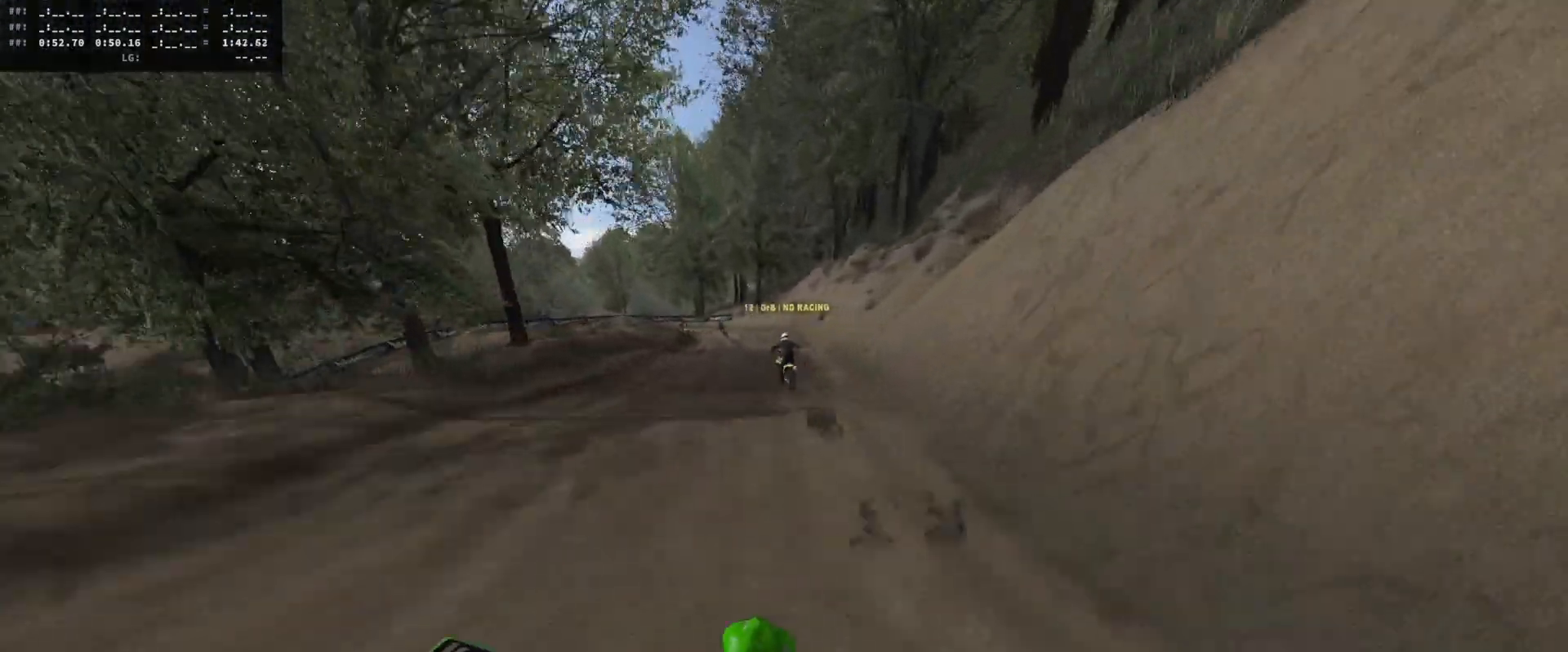
{"dt_ms": 500, "buttons": ["R2"], "left_stick": "left", "right_stick": "center", "events": [[67, "left_stick", "left"], [133, "right_stick", "down"], [267, "left_stick", "center"], [467, "left_stick", "left"], [500, "right_stick", "center"]]}
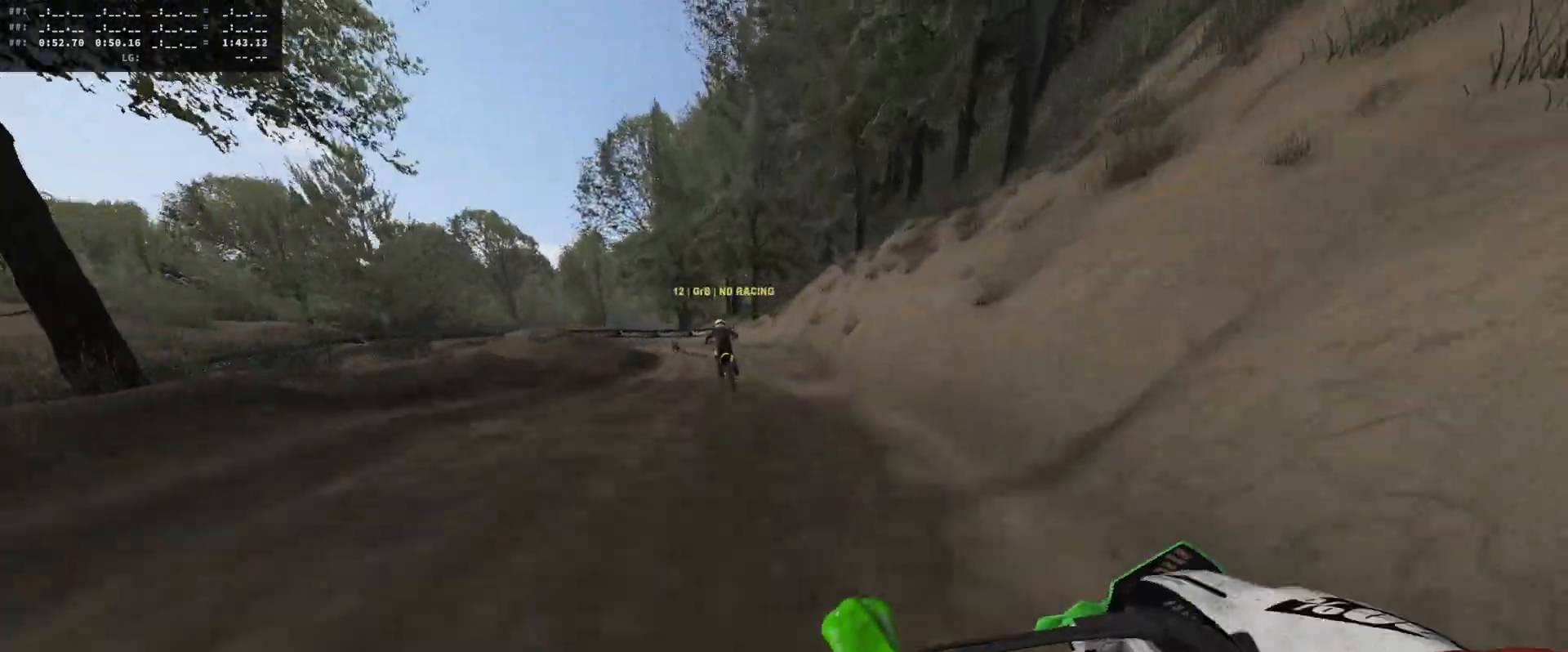
{"dt_ms": 500, "buttons": [], "left_stick": "left", "right_stick": "down-left", "events": [[33, "R2", "up"], [67, "left_stick", "center"], [100, "A", "down"], [167, "A", "up"], [167, "left_stick", "left"], [300, "left_stick", "center"], [300, "right_stick", "down-left"], [400, "R2", "down"], [467, "left_stick", "left"], [500, "R2", "up"]]}
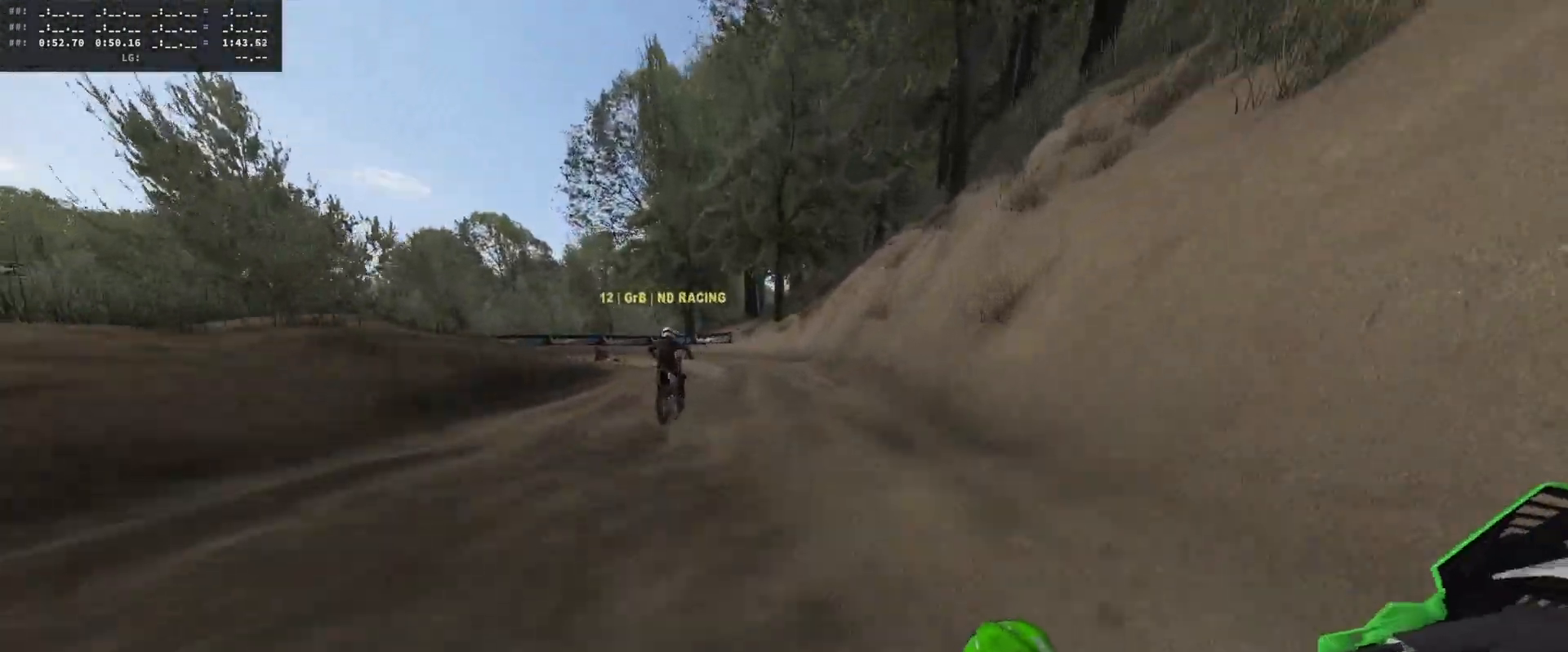
{"dt_ms": 500, "buttons": ["R2"], "left_stick": "center", "right_stick": "down", "events": [[67, "left_stick", "center"], [200, "L2", "down"], [233, "left_stick", "left"], [267, "right_stick", "down"], [333, "L2", "up"], [333, "left_stick", "center"], [433, "R2", "down"]]}
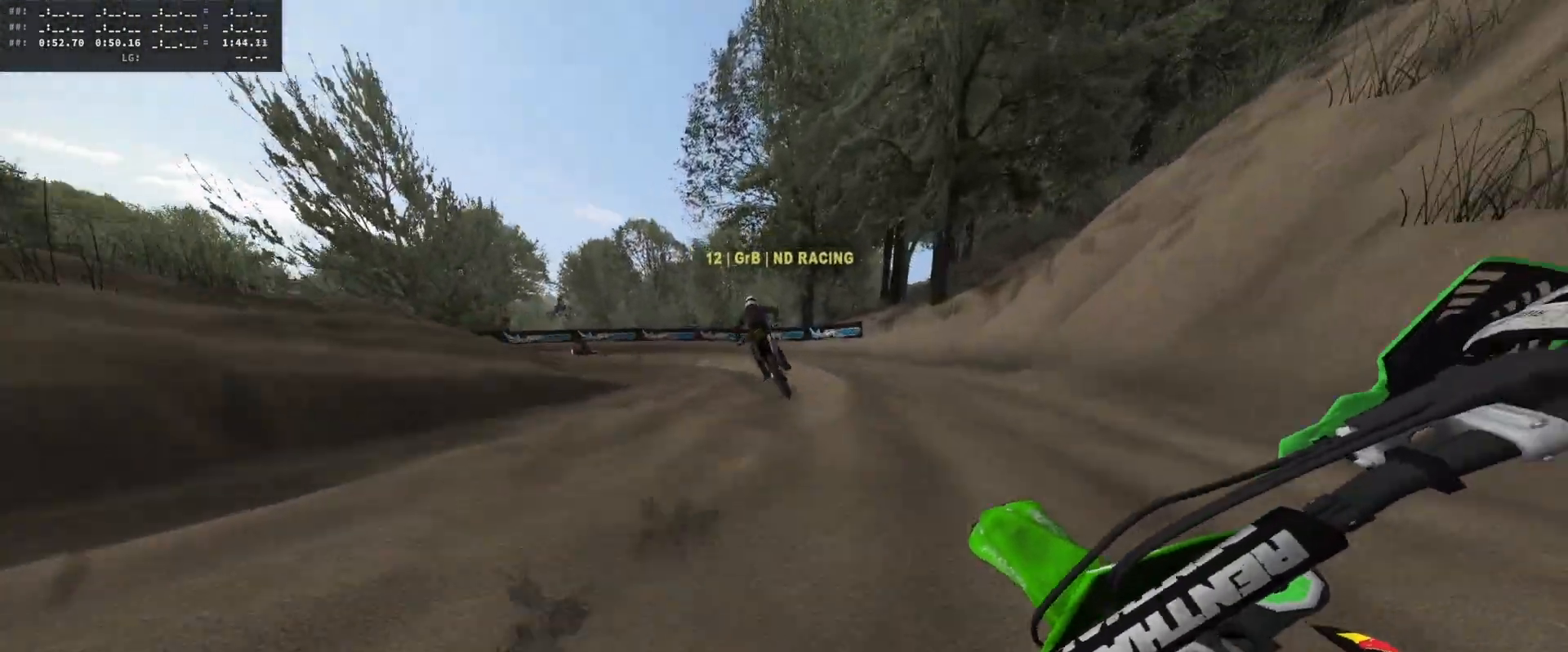
{"dt_ms": 500, "buttons": ["L2"], "left_stick": "center", "right_stick": "down", "events": [[67, "R2", "up"], [267, "L2", "down"], [267, "left_stick", "left"], [400, "L2", "up"], [400, "left_stick", "center"], [500, "L2", "down"]]}
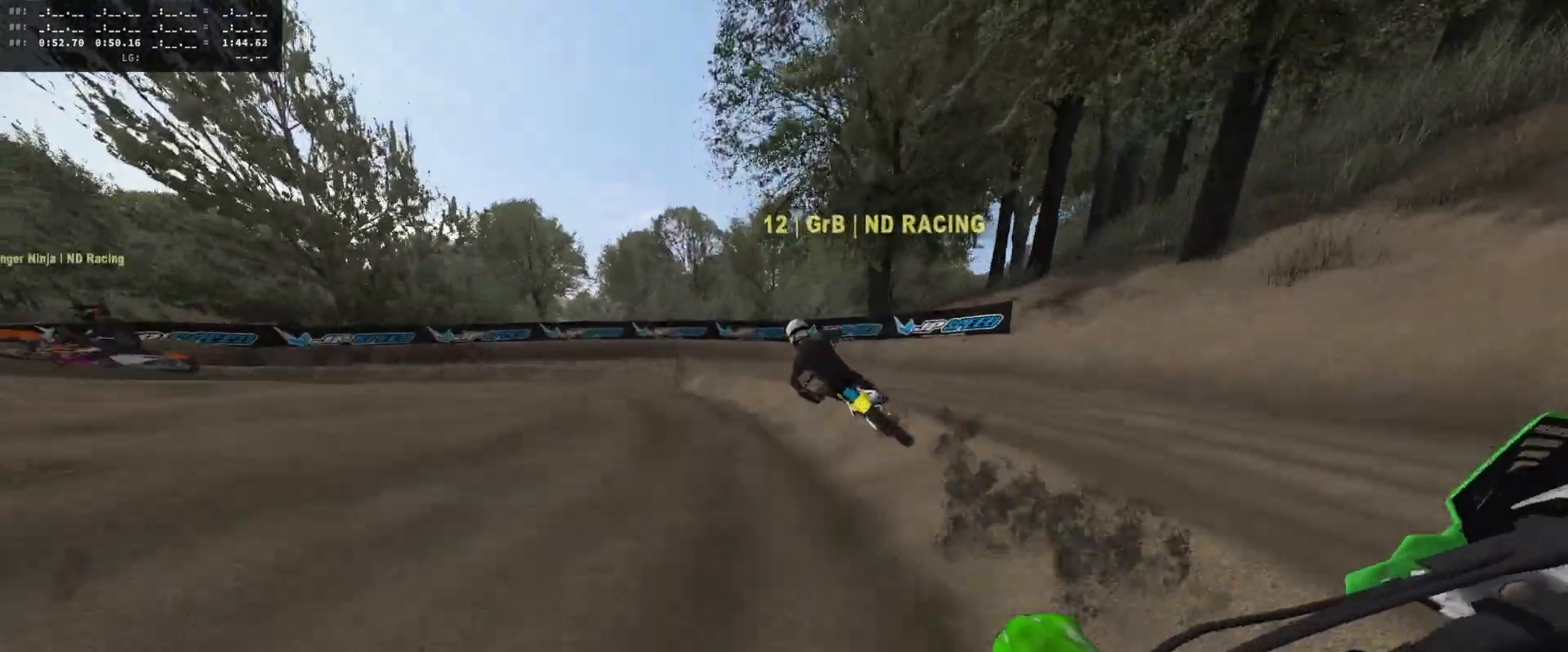
{"dt_ms": 500, "buttons": ["L2"], "left_stick": "left", "right_stick": "center", "events": [[33, "left_stick", "left"], [133, "L2", "up"], [167, "left_stick", "center"], [233, "L2", "down"], [233, "left_stick", "left"], [333, "L2", "up"], [333, "left_stick", "center"], [333, "right_stick", "center"], [433, "L2", "down"], [467, "left_stick", "left"]]}
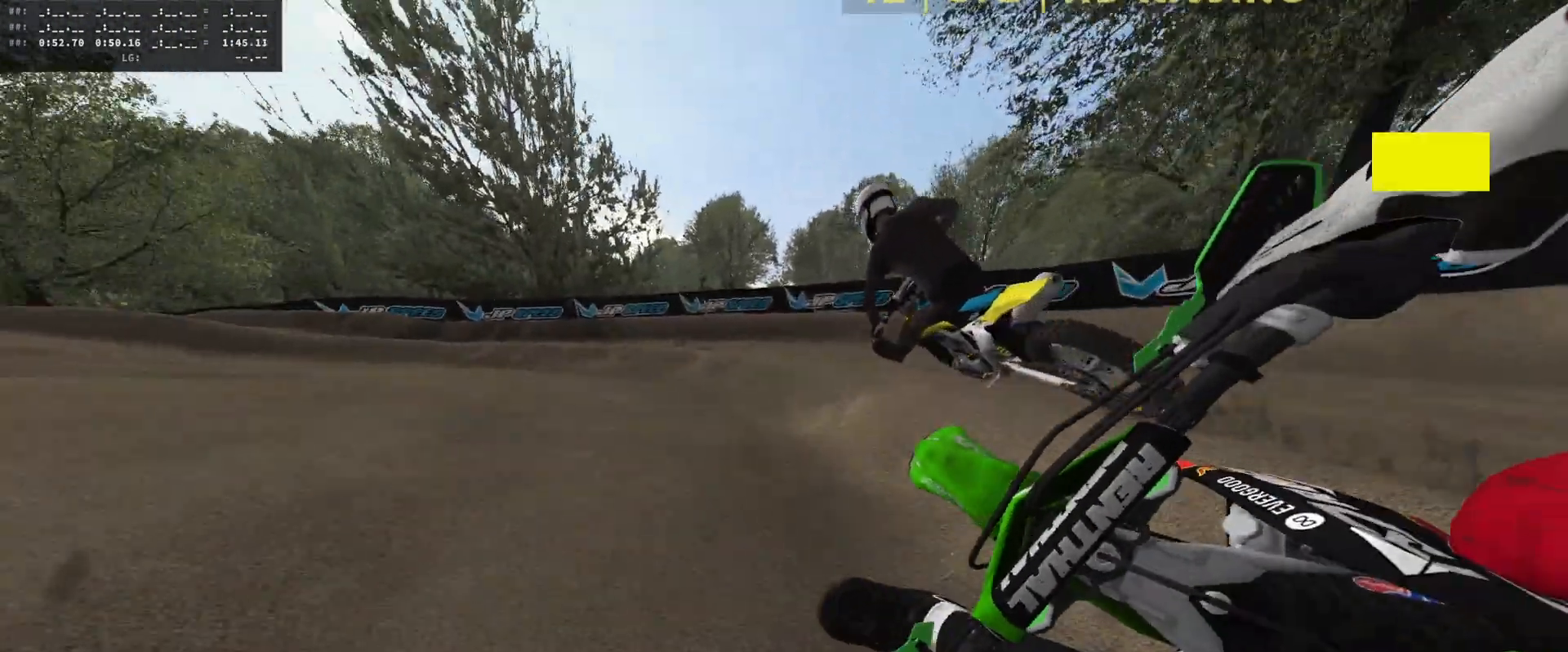
{"dt_ms": 500, "buttons": ["R2"], "left_stick": "center", "right_stick": "center", "events": [[67, "L2", "up"], [67, "left_stick", "center"], [267, "L2", "down"], [267, "left_stick", "left"], [333, "left_stick", "center"], [367, "L2", "up"], [367, "R2", "down"]]}
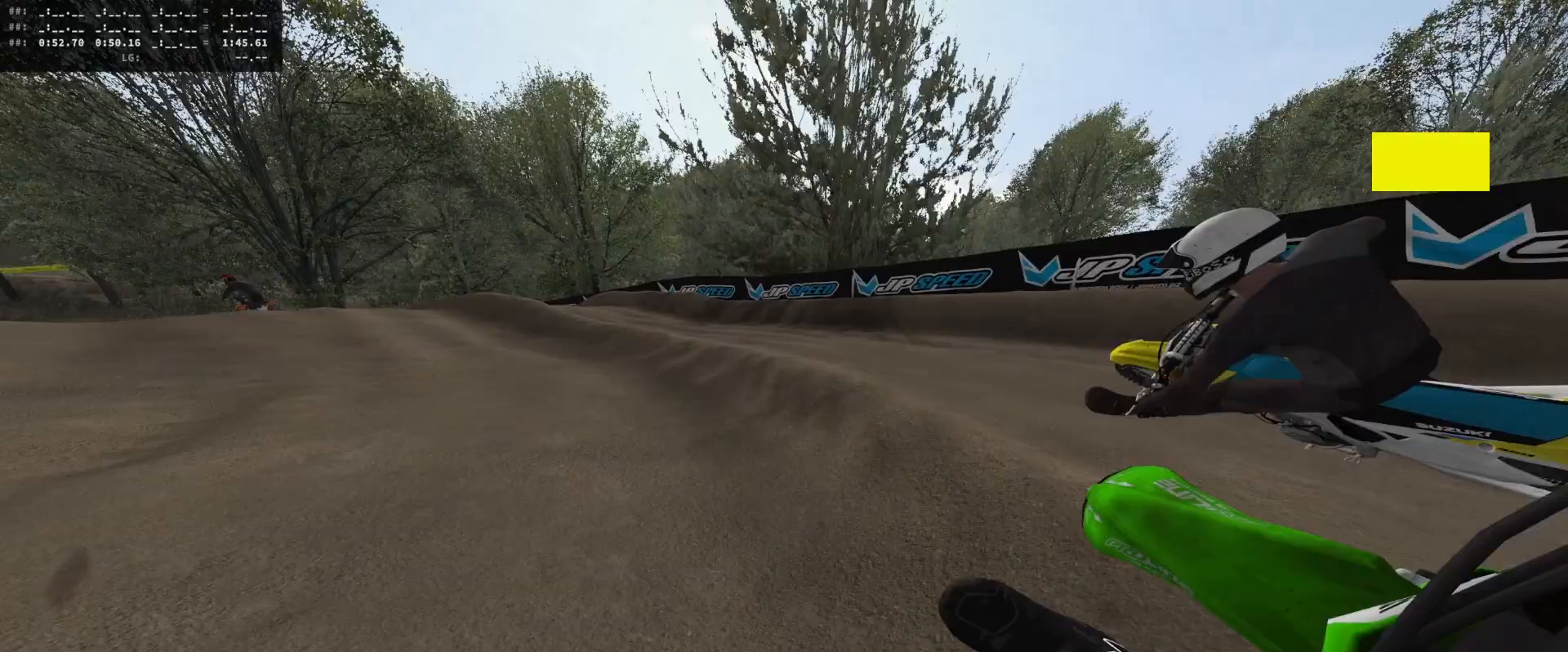
{"dt_ms": 500, "buttons": ["R2"], "left_stick": "center", "right_stick": "center", "events": [[33, "R2", "up"], [100, "R2", "down"], [200, "R2", "up"], [200, "left_stick", "left"], [300, "R2", "down"], [300, "left_stick", "center"], [400, "R2", "up"], [500, "R2", "down"]]}
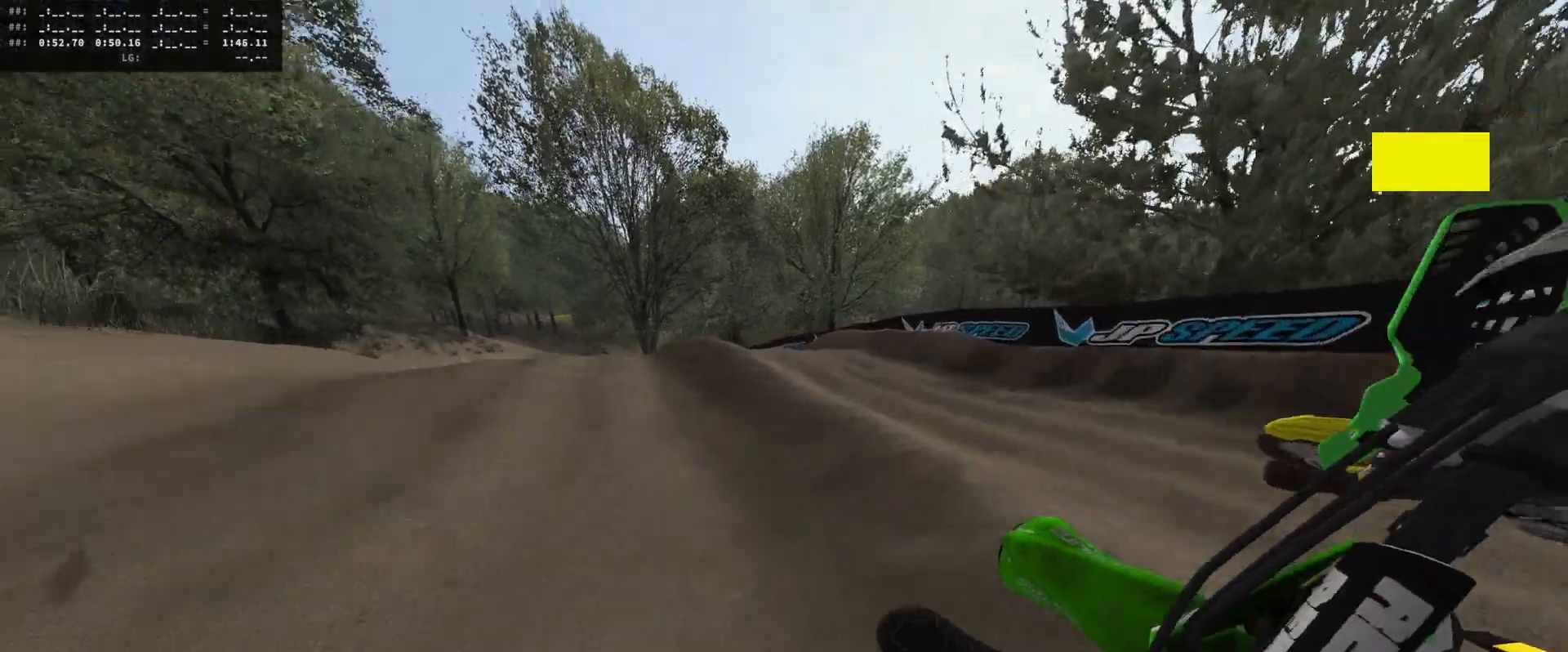
{"dt_ms": 500, "buttons": ["R2"], "left_stick": "center", "right_stick": "up", "events": [[100, "left_stick", "right"], [167, "left_stick", "center"], [167, "right_stick", "up"]]}
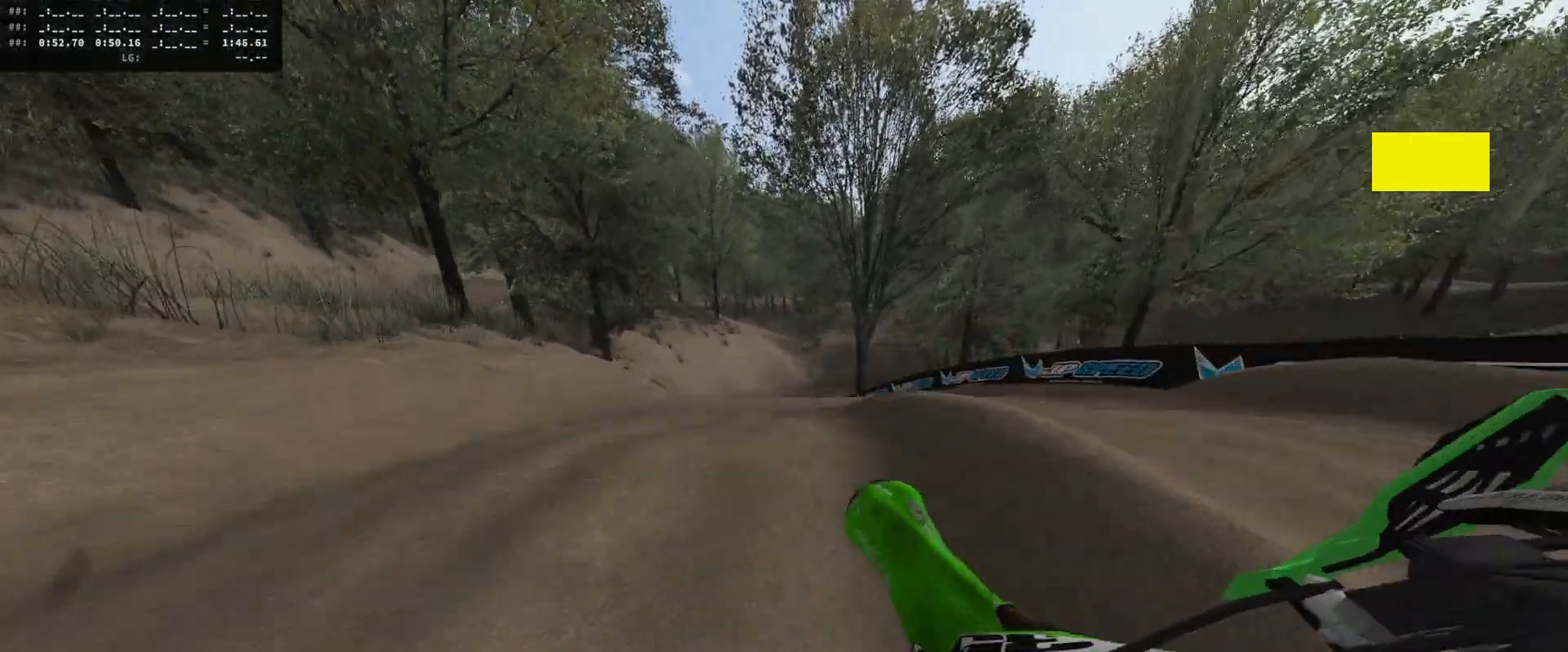
{"dt_ms": 500, "buttons": ["R2"], "left_stick": "center", "right_stick": "center", "events": [[67, "left_stick", "left"], [133, "left_stick", "center"], [233, "right_stick", "center"], [300, "R2", "up"], [367, "X", "down"], [467, "X", "up"], [500, "R2", "down"]]}
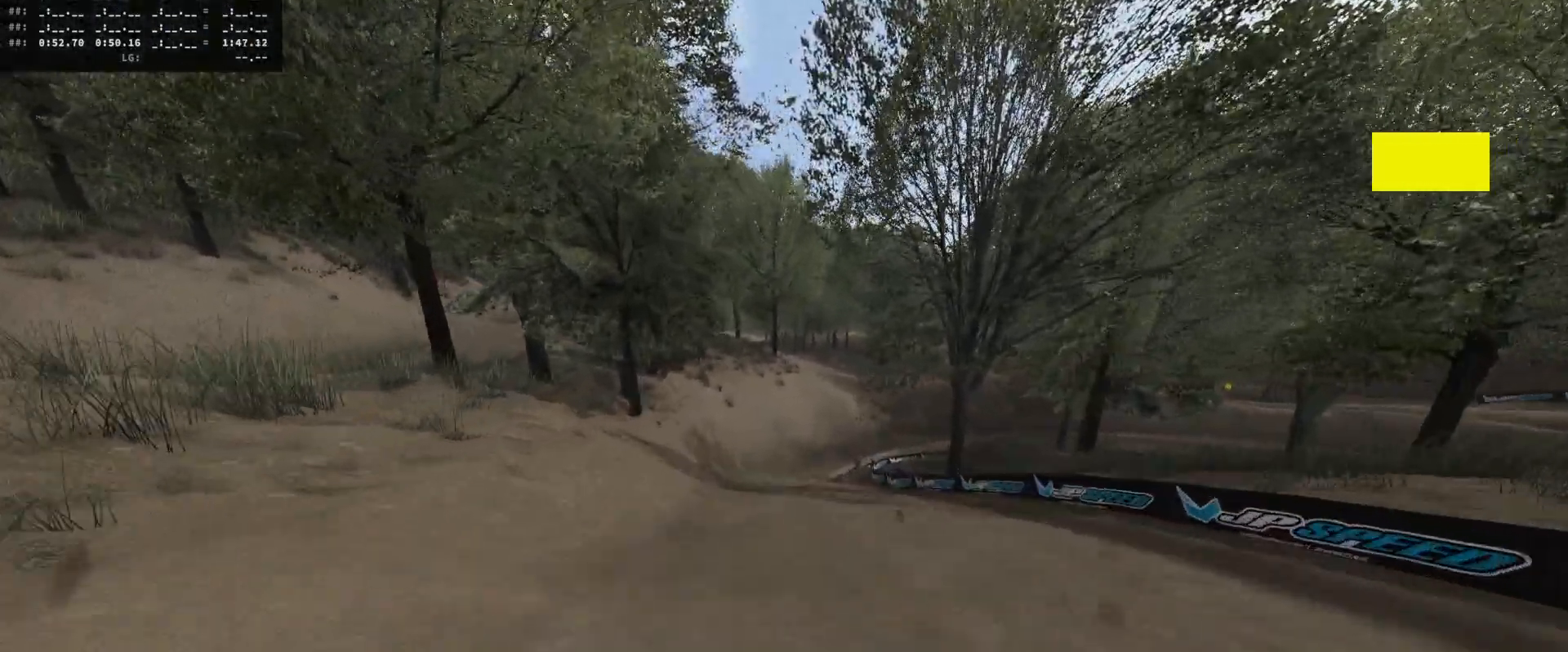
{"dt_ms": 500, "buttons": [], "left_stick": "right", "right_stick": "center", "events": [[133, "left_stick", "right"], [233, "R2", "up"]]}
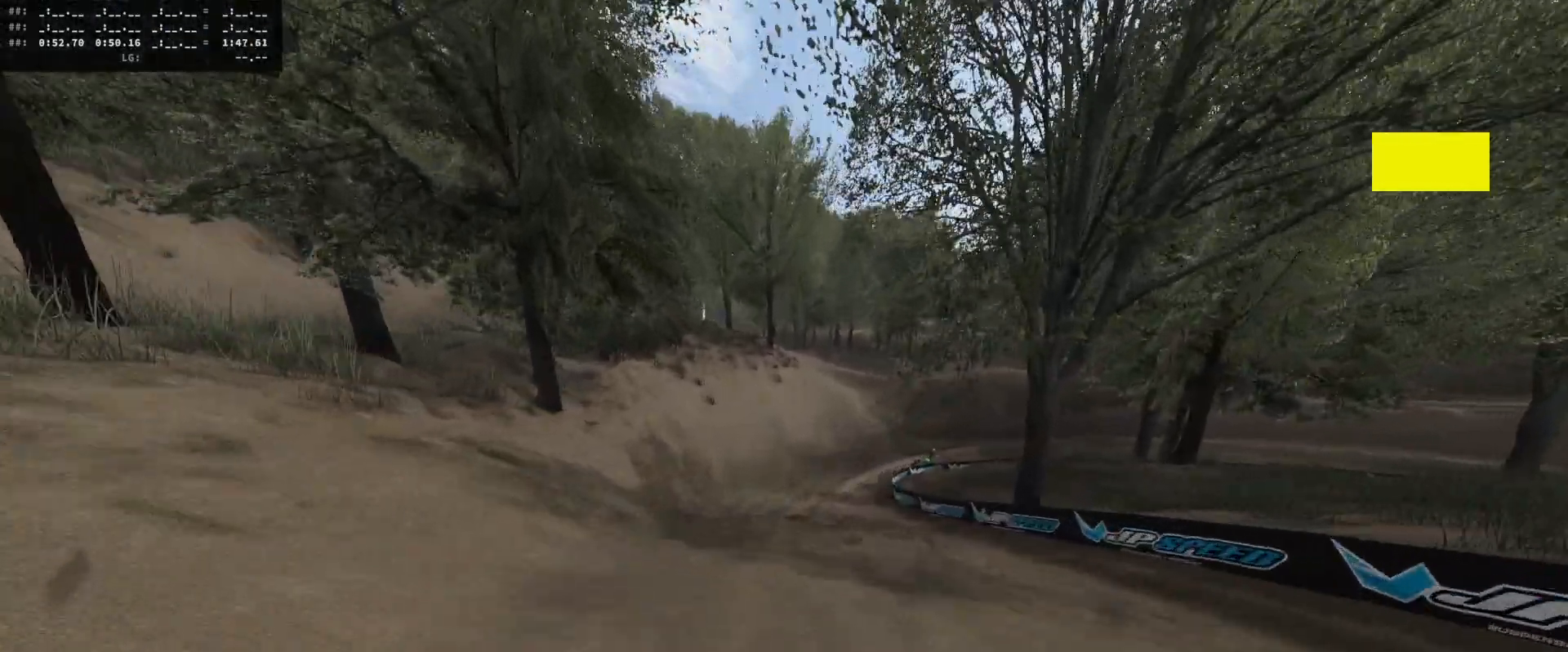
{"dt_ms": 500, "buttons": ["R2"], "left_stick": "right", "right_stick": "center", "events": [[67, "R2", "down"], [300, "left_stick", "center"], [400, "left_stick", "right"]]}
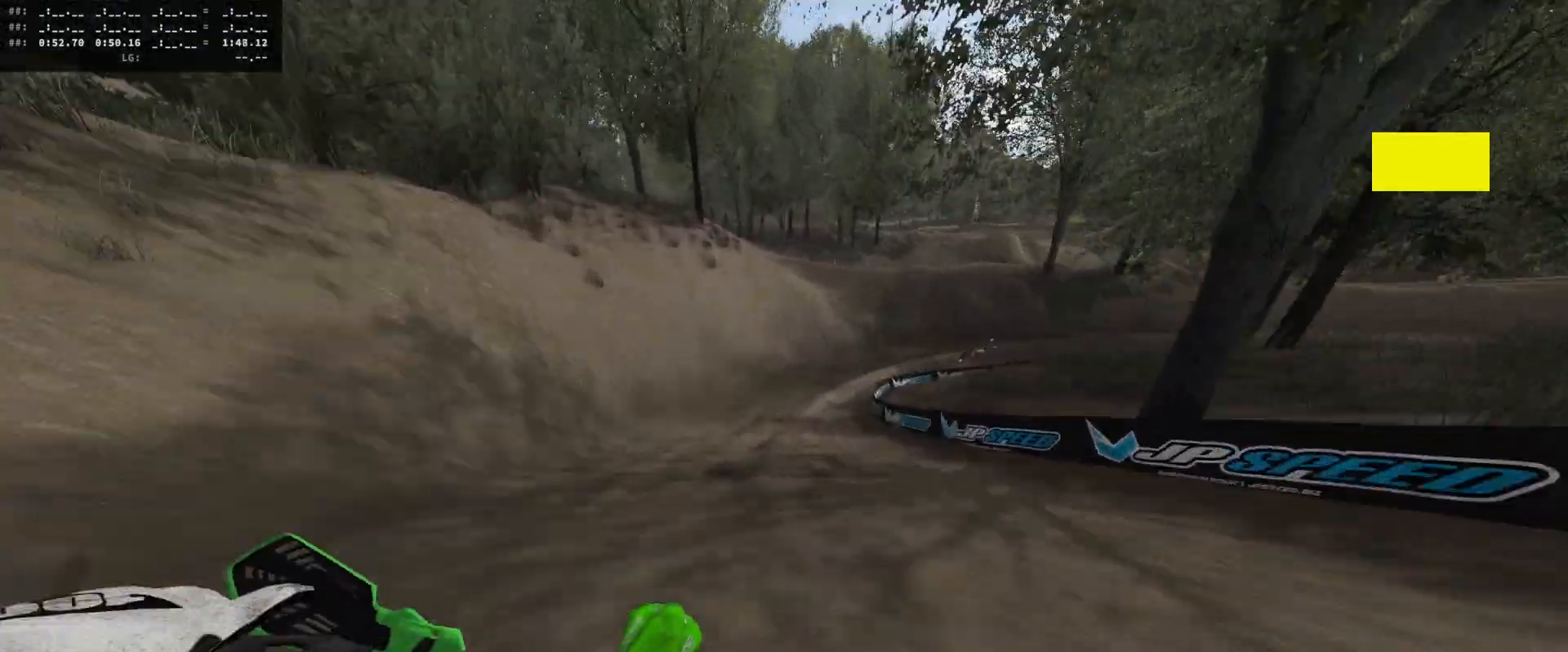
{"dt_ms": 500, "buttons": [], "left_stick": "center", "right_stick": "center", "events": [[33, "left_stick", "center"], [200, "left_stick", "right"], [267, "left_stick", "center"], [367, "R2", "up"], [367, "left_stick", "right"], [500, "left_stick", "center"]]}
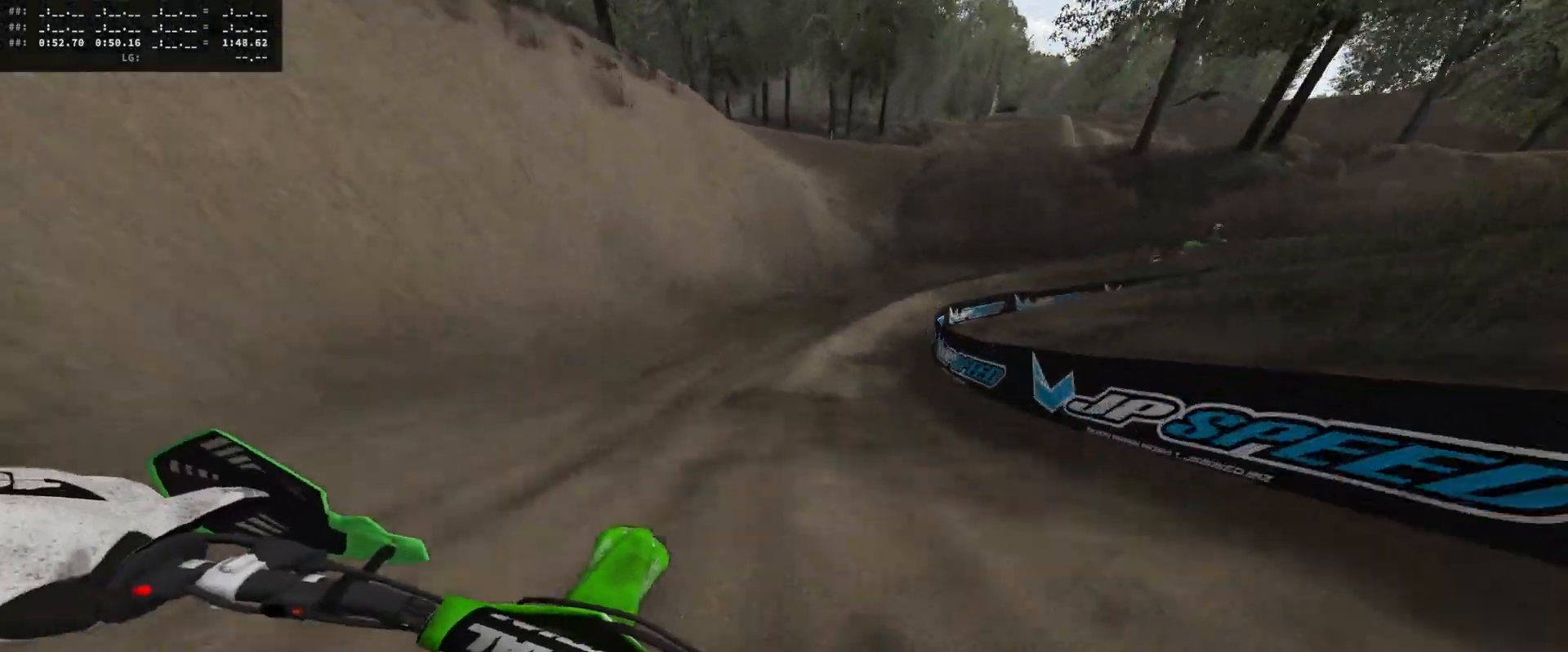
{"dt_ms": 500, "buttons": ["R2"], "left_stick": "center", "right_stick": "center", "events": [[100, "left_stick", "right"], [200, "A", "down"], [200, "left_stick", "center"], [267, "A", "up"], [333, "left_stick", "right"], [367, "R2", "down"], [433, "left_stick", "center"]]}
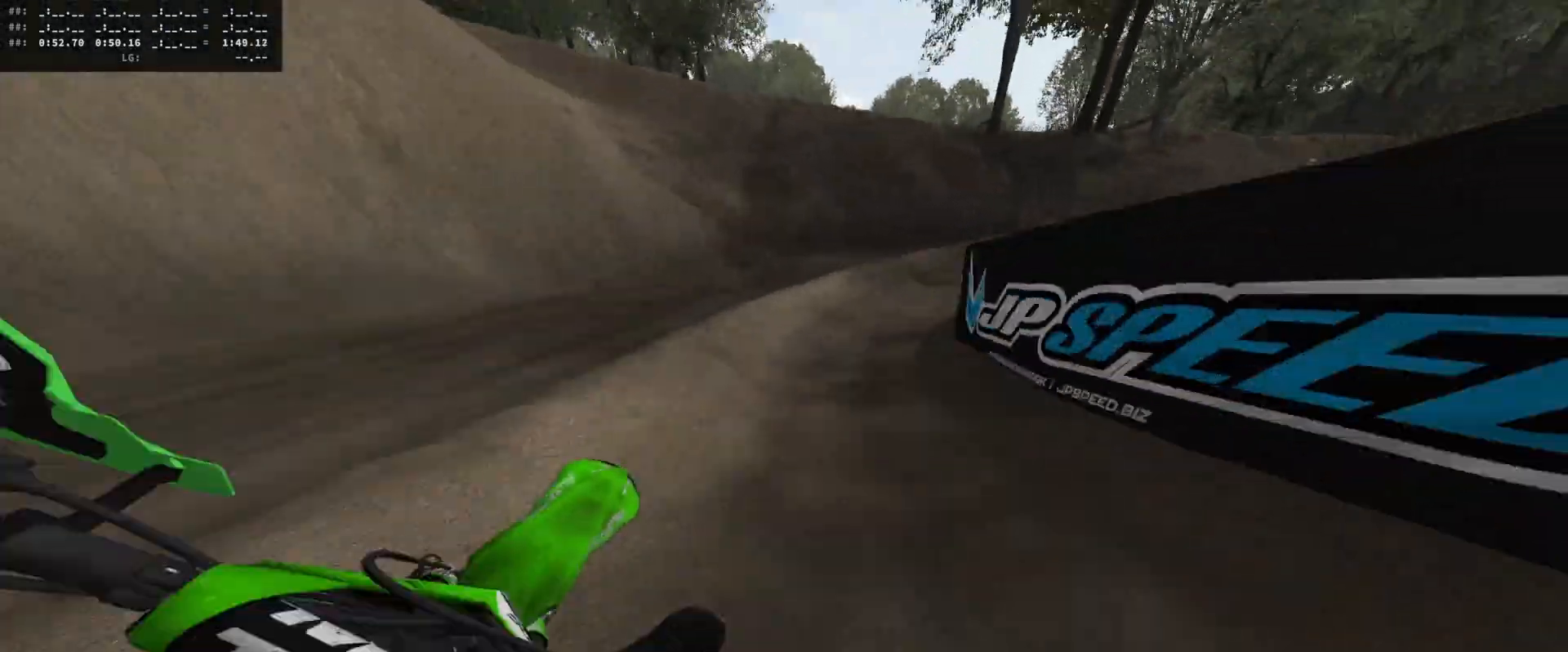
{"dt_ms": 500, "buttons": ["R2"], "left_stick": "right", "right_stick": "center", "events": [[67, "left_stick", "right"], [167, "left_stick", "center"], [467, "left_stick", "right"]]}
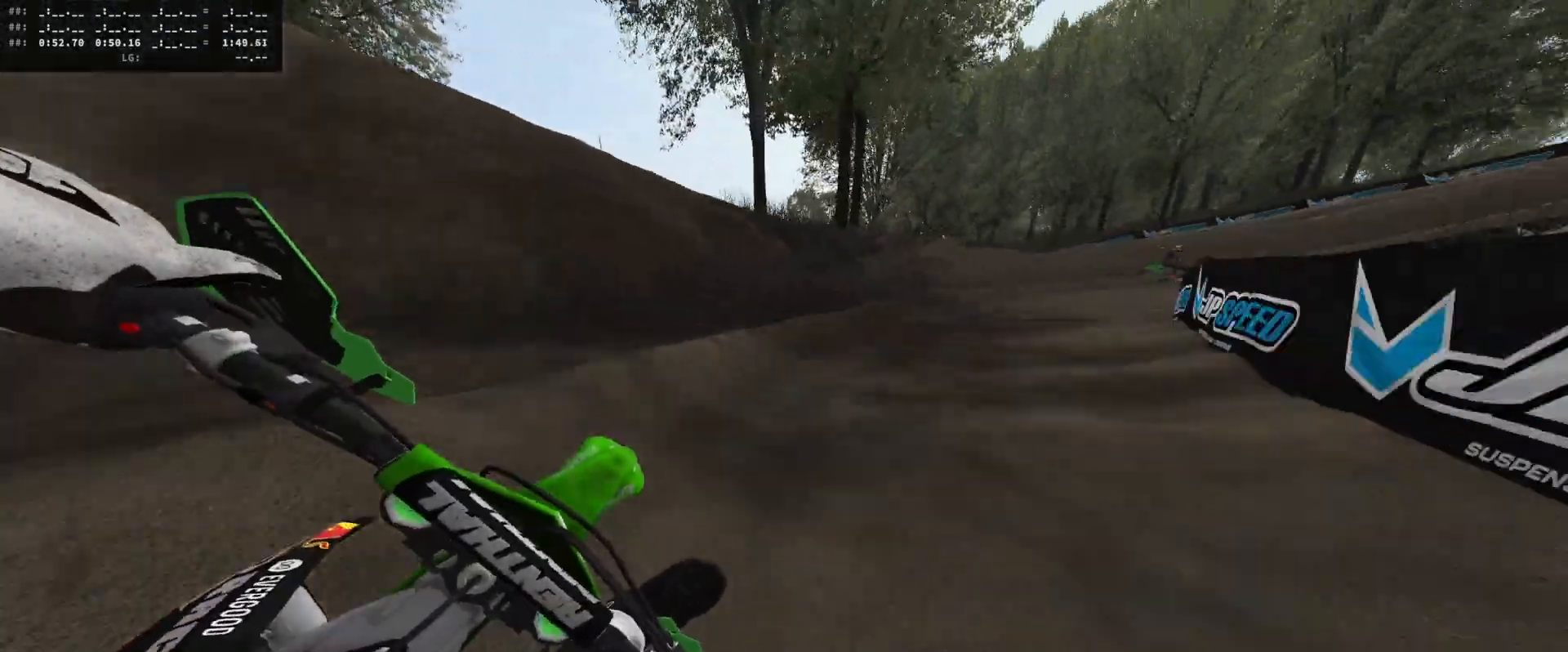
{"dt_ms": 500, "buttons": ["R2"], "left_stick": "center", "right_stick": "center", "events": [[67, "left_stick", "center"], [167, "R2", "up"], [167, "left_stick", "right"], [233, "R2", "down"], [267, "left_stick", "center"]]}
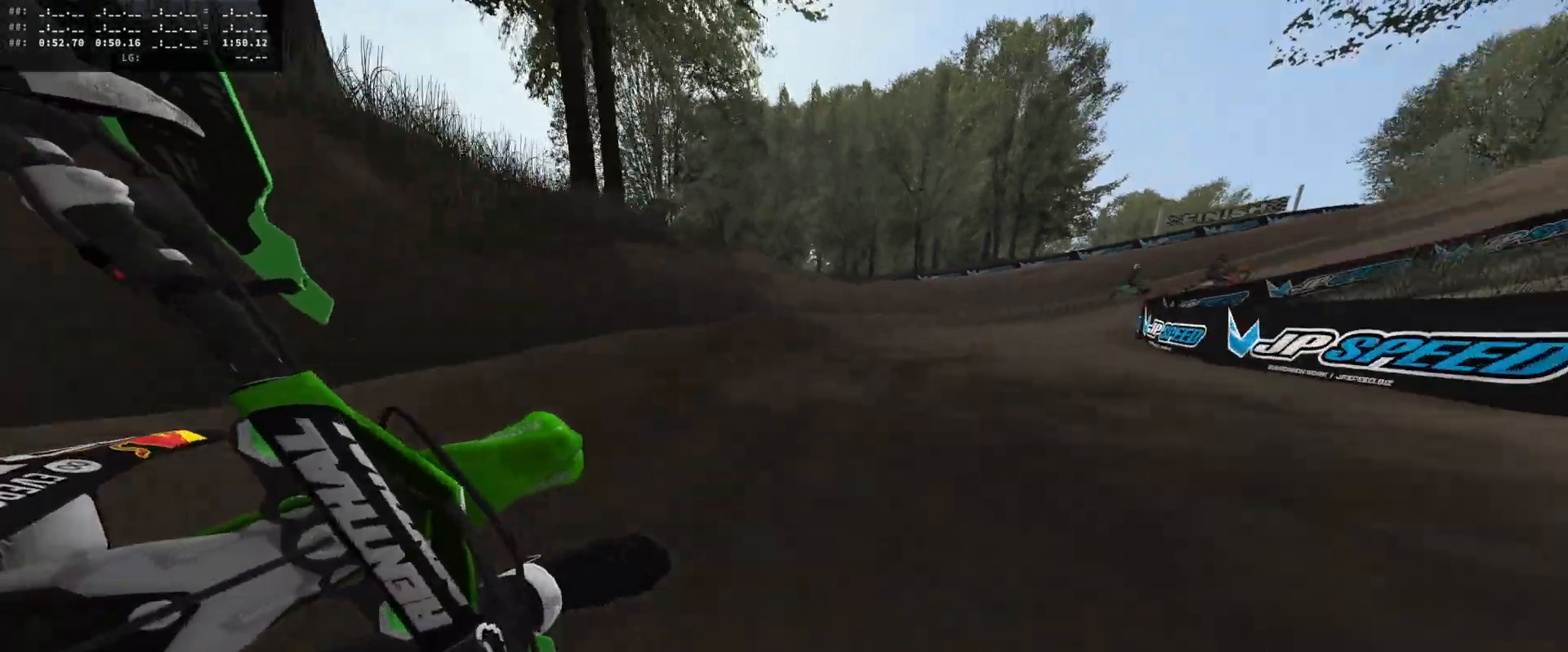
{"dt_ms": 500, "buttons": ["R2"], "left_stick": "right", "right_stick": "center", "events": [[67, "left_stick", "right"], [133, "left_stick", "center"], [233, "left_stick", "right"], [300, "left_stick", "center"], [500, "left_stick", "right"]]}
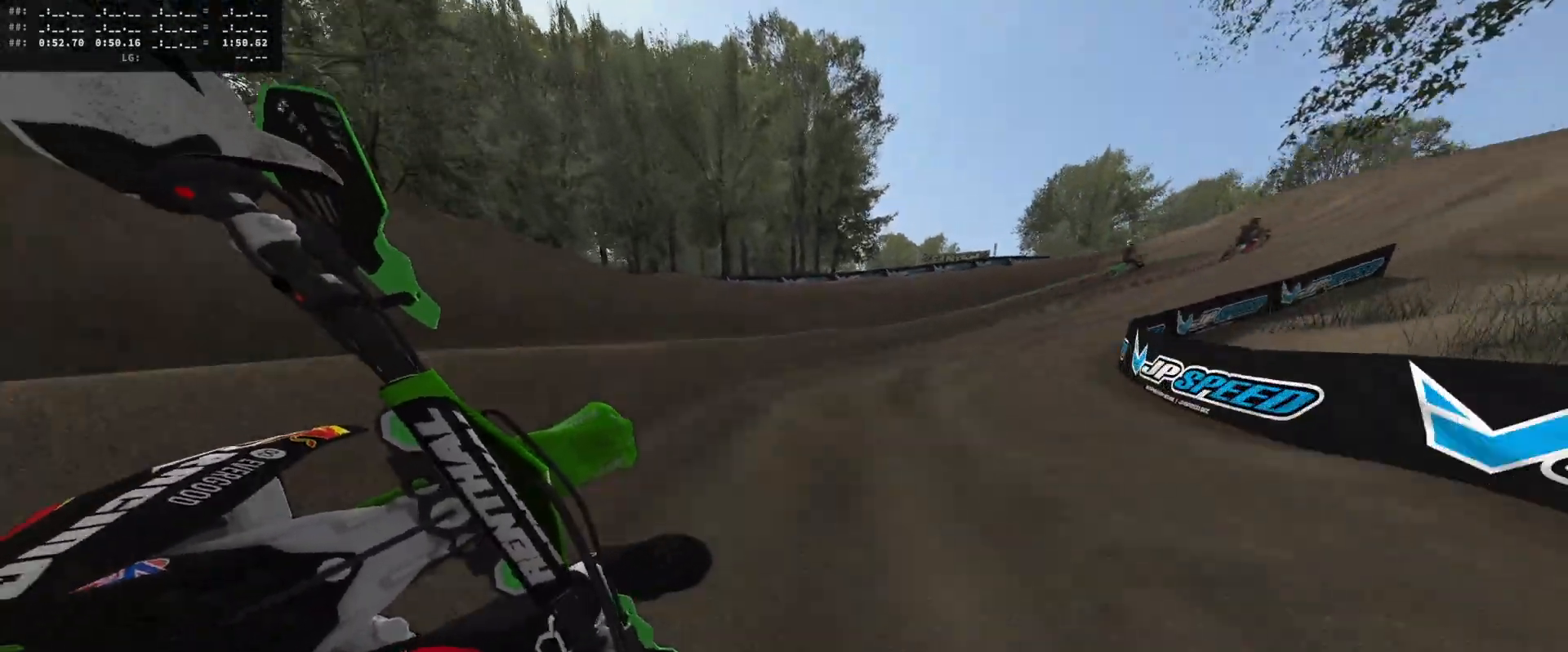
{"dt_ms": 500, "buttons": ["R2"], "left_stick": "center", "right_stick": "center", "events": [[133, "left_stick", "center"]]}
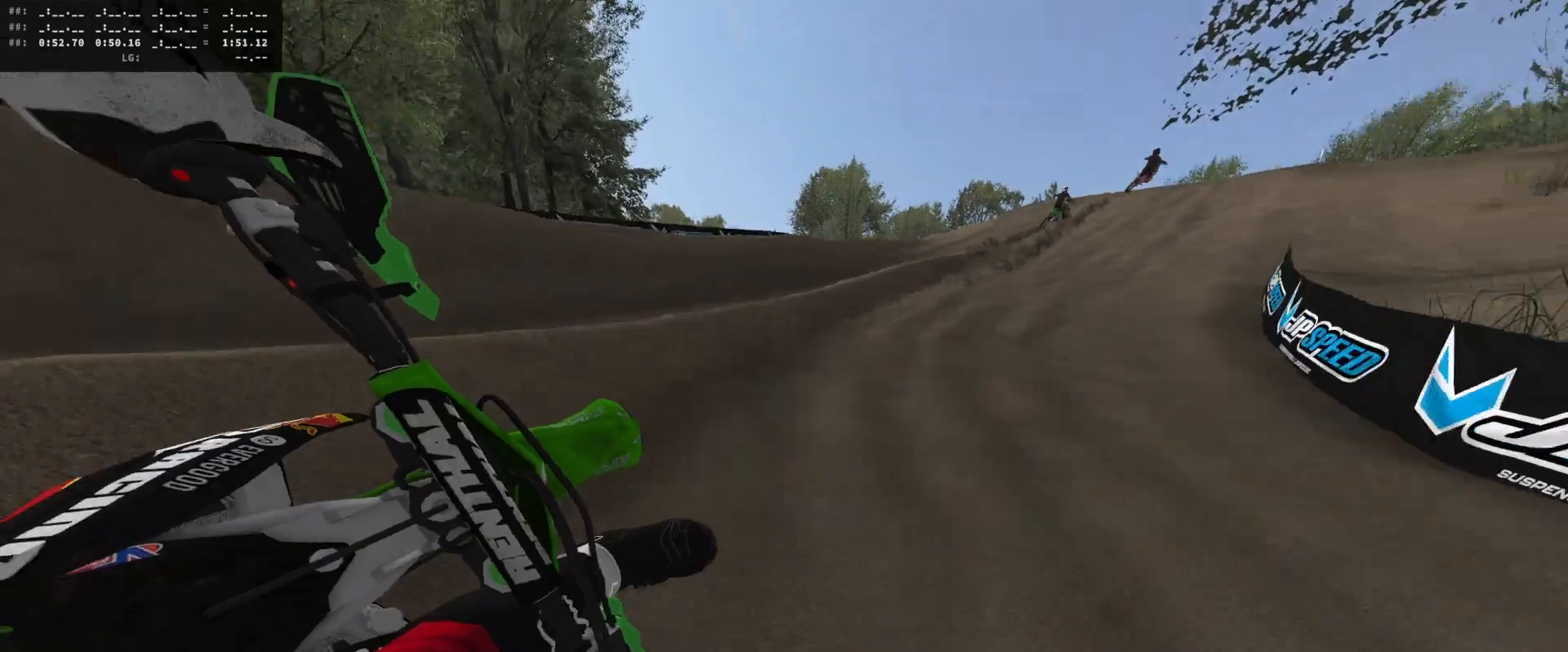
{"dt_ms": 500, "buttons": ["R2"], "left_stick": "center", "right_stick": "center", "events": [[333, "left_stick", "right"], [400, "left_stick", "center"]]}
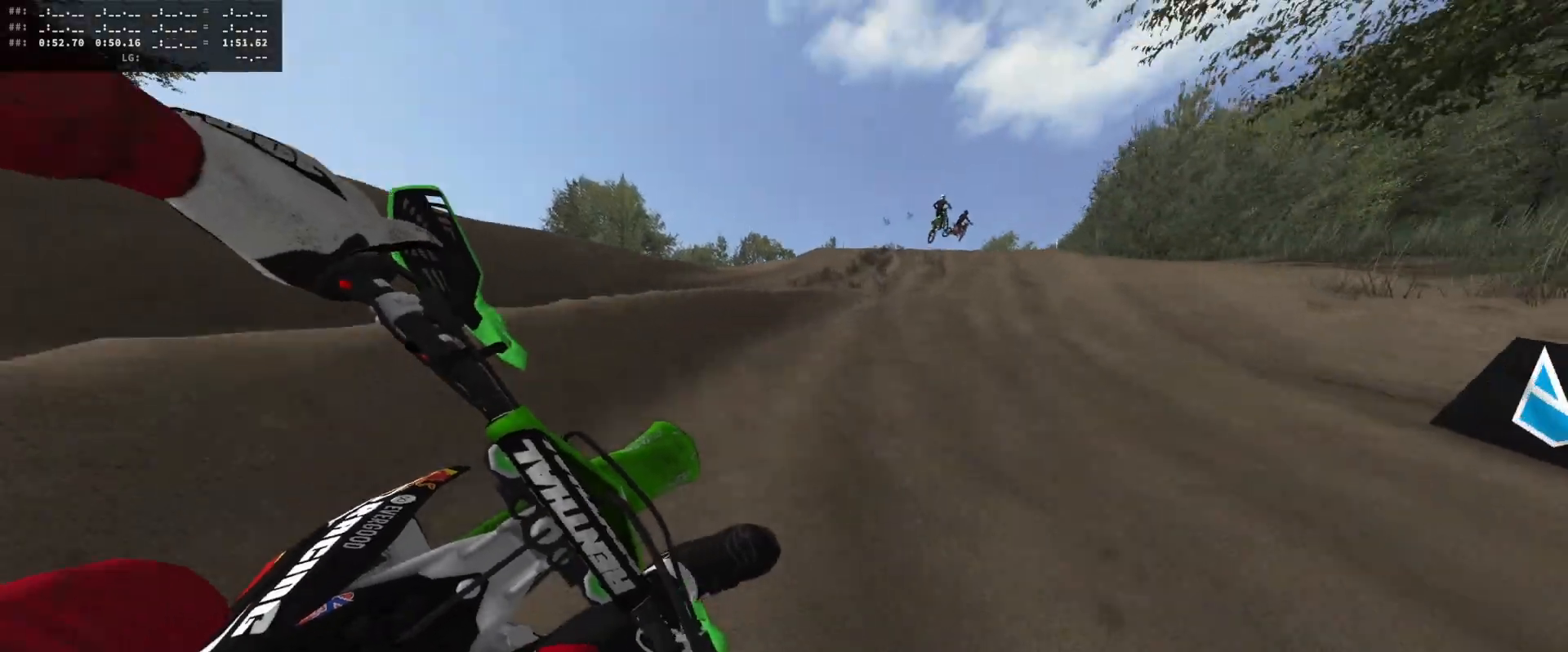
{"dt_ms": 500, "buttons": ["R2"], "left_stick": "center", "right_stick": "center", "events": [[333, "left_stick", "left"], [467, "left_stick", "center"]]}
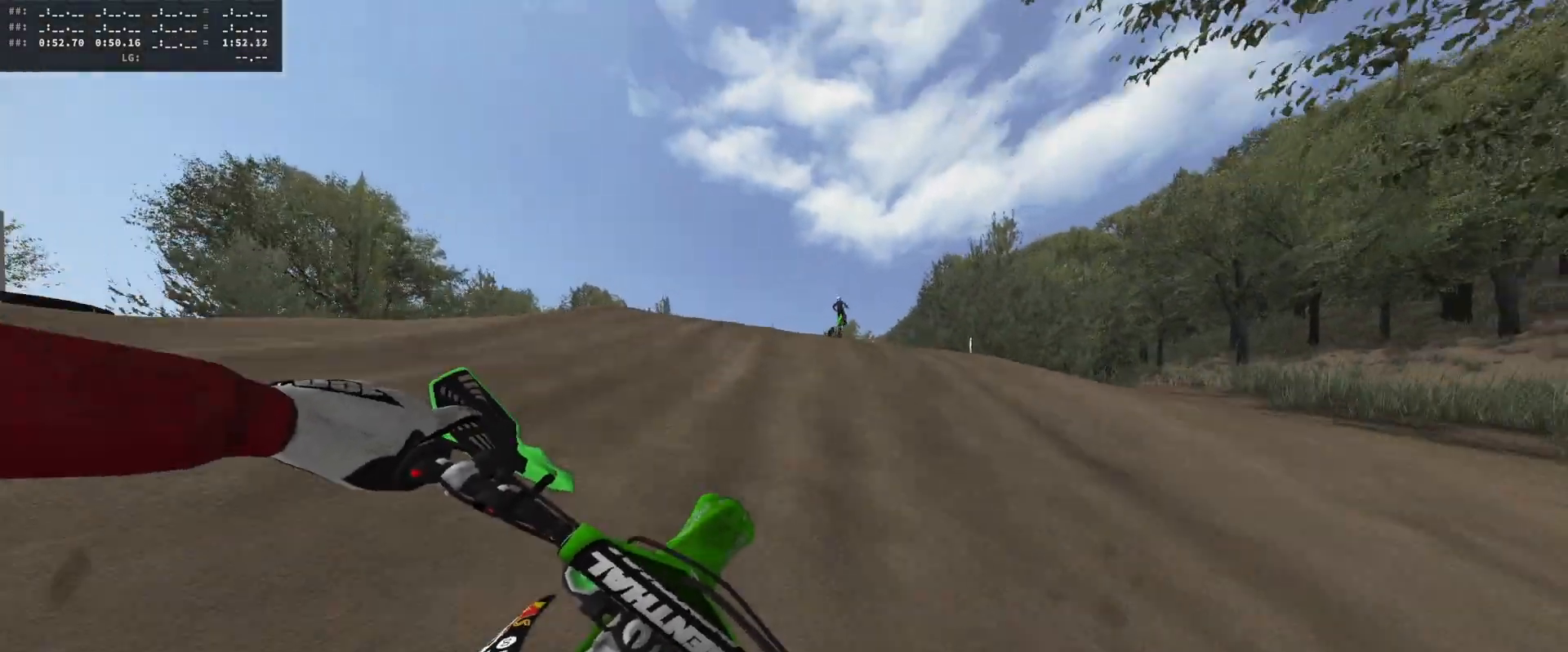
{"dt_ms": 500, "buttons": [], "left_stick": "center", "right_stick": "up", "events": [[267, "left_stick", "right"], [333, "L2", "down"], [333, "R2", "up"], [333, "right_stick", "up"], [400, "left_stick", "center"], [433, "L2", "up"]]}
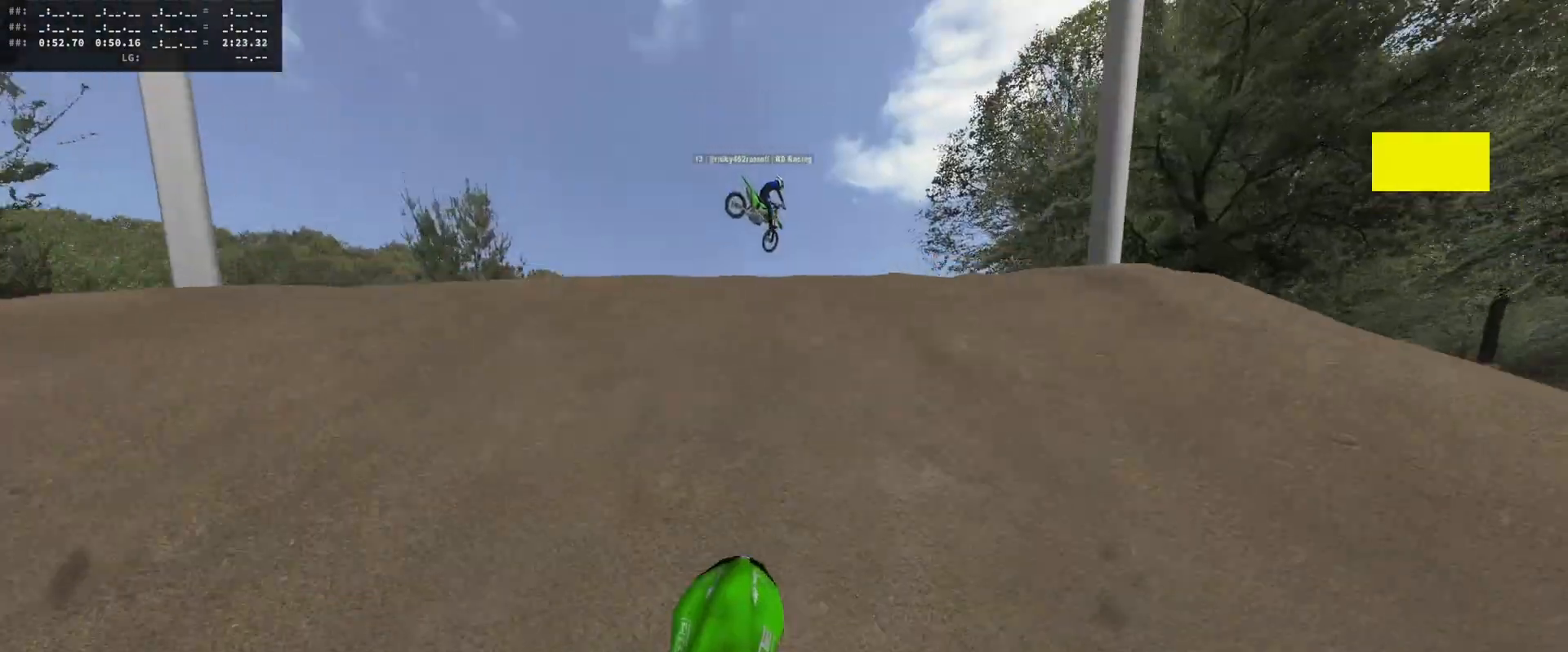
{"dt_ms": 500, "buttons": [], "left_stick": "up-right", "right_stick": "center", "events": [[67, "L2", "down"], [167, "left_stick", "up-right"], [233, "L2", "up"], [300, "right_stick", "center"], [333, "DPAD_DOWN", "down"], [467, "DPAD_DOWN", "up"]]}
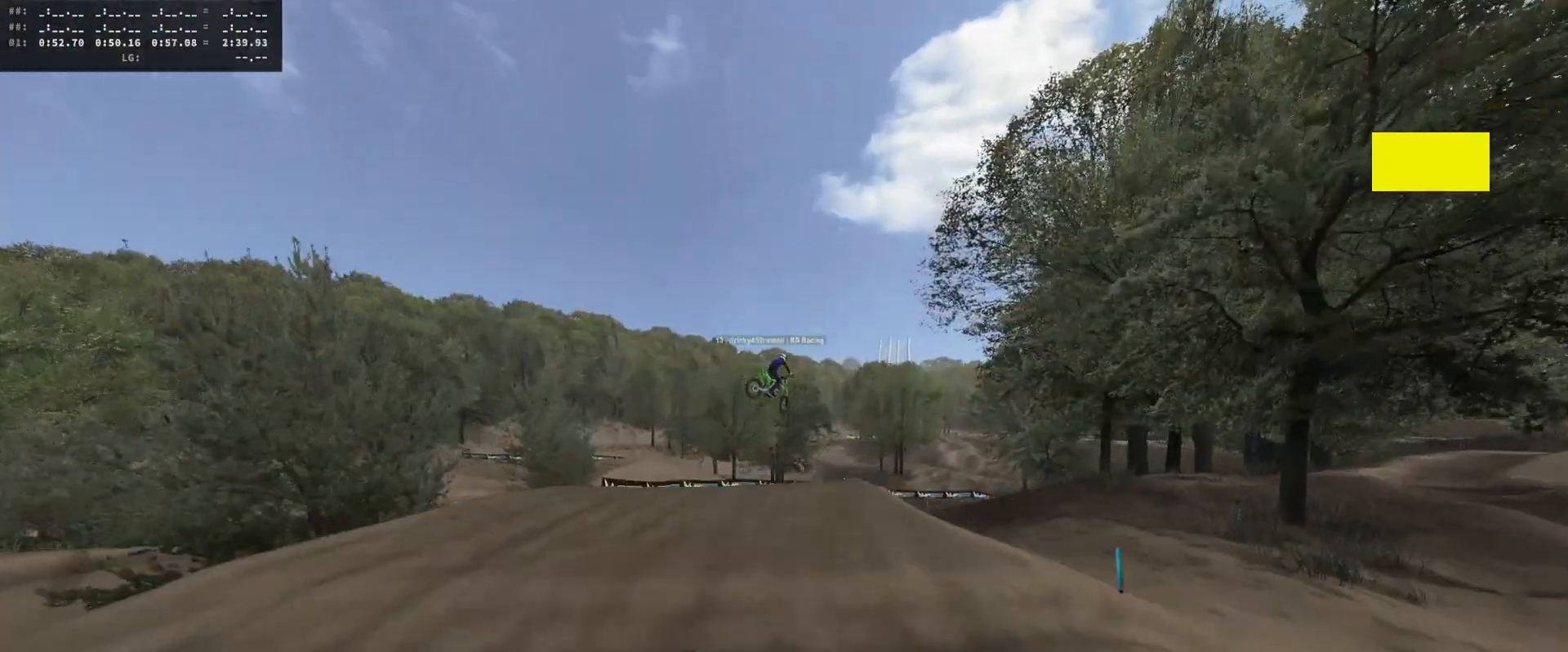
{"dt_ms": 500, "buttons": [], "left_stick": "up-left", "right_stick": "up", "events": [[33, "R2", "down"], [67, "left_stick", "up"], [100, "R2", "up"], [200, "right_stick", "up"], [233, "R2", "down"], [333, "left_stick", "up-left"], [367, "R2", "up"]]}